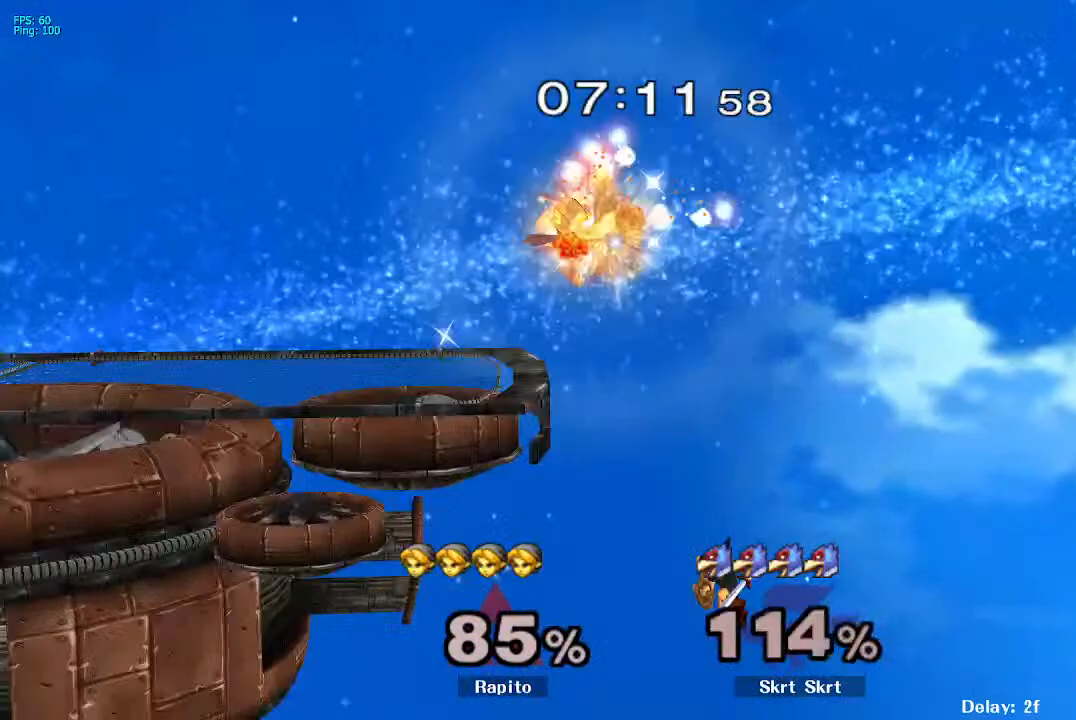
Gameplay with a controller (Nintendo layout); each line is a JSON object with the inputs held at the frame after it (dt_ms = milliseconds from this image to that frame). "events" lists button and stick changes between this image and that frame as [ms after this image, input, new state], when the widget could be followed in between. Not read: DPAD_UP L3 R3.
{"dt_ms": 500, "buttons": [], "left_stick": "up-left", "right_stick": "center"}
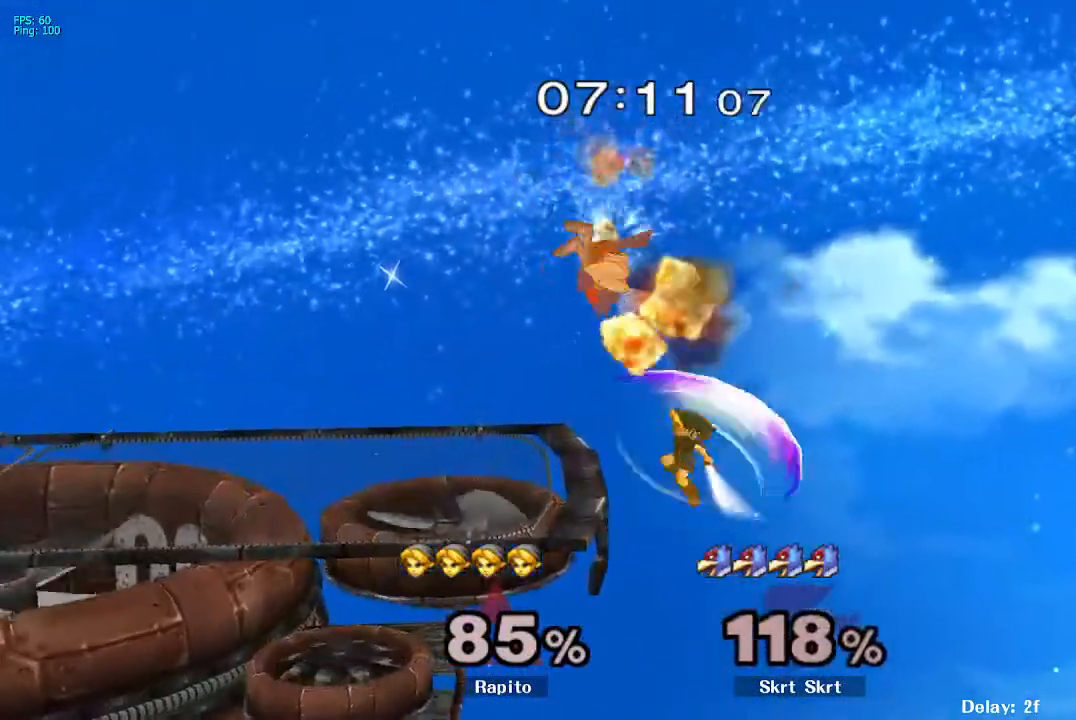
{"dt_ms": 500, "buttons": ["B"], "left_stick": "up-left", "right_stick": "center", "events": [[33, "B", "down"], [83, "B", "up"], [133, "B", "down"]]}
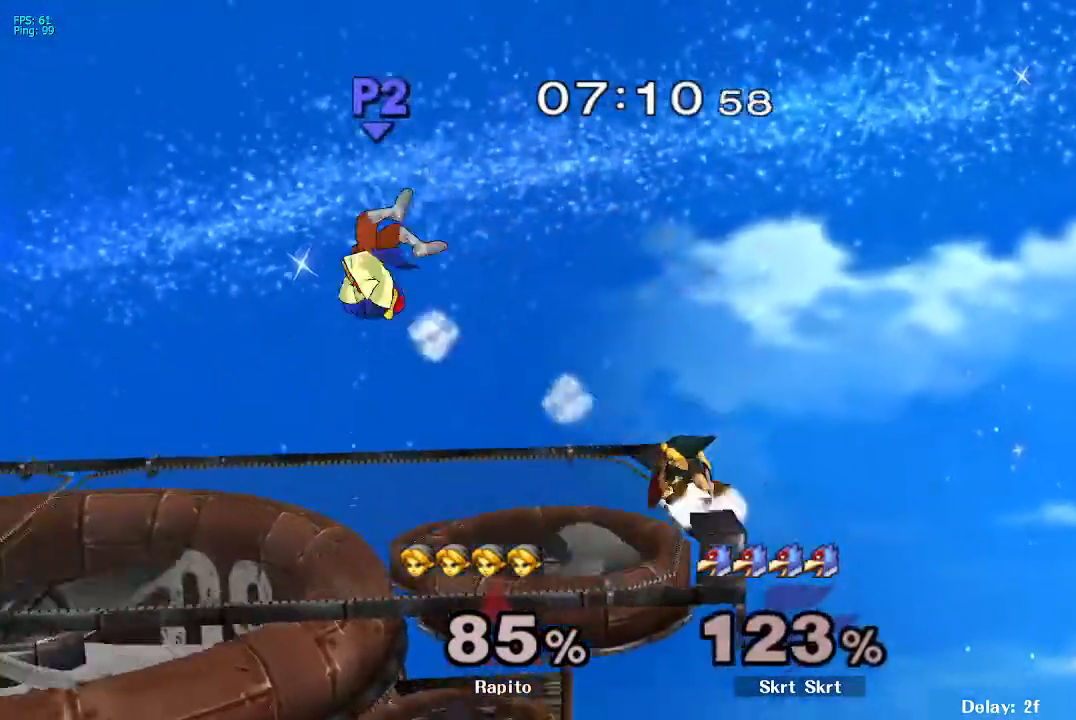
{"dt_ms": 500, "buttons": [], "left_stick": "left", "right_stick": "center", "events": [[50, "B", "up"], [200, "left_stick", "center"], [483, "left_stick", "left"]]}
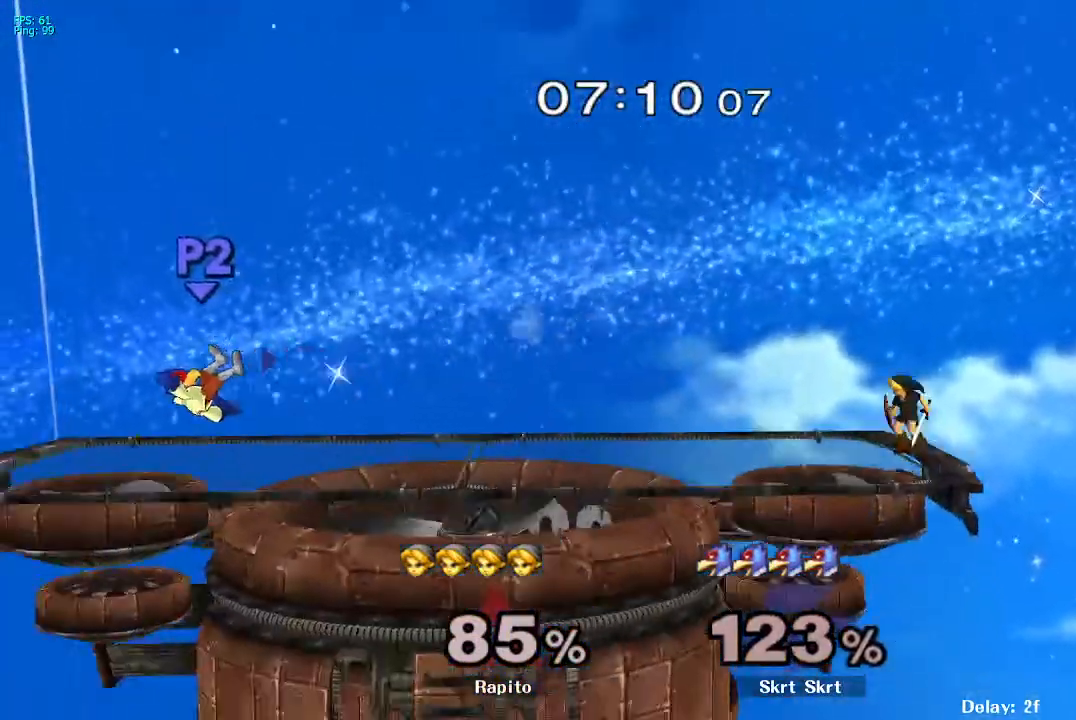
{"dt_ms": 500, "buttons": ["B"], "left_stick": "center", "right_stick": "center", "events": [[17, "Y", "down"], [100, "Y", "up"], [133, "B", "down"], [133, "left_stick", "center"]]}
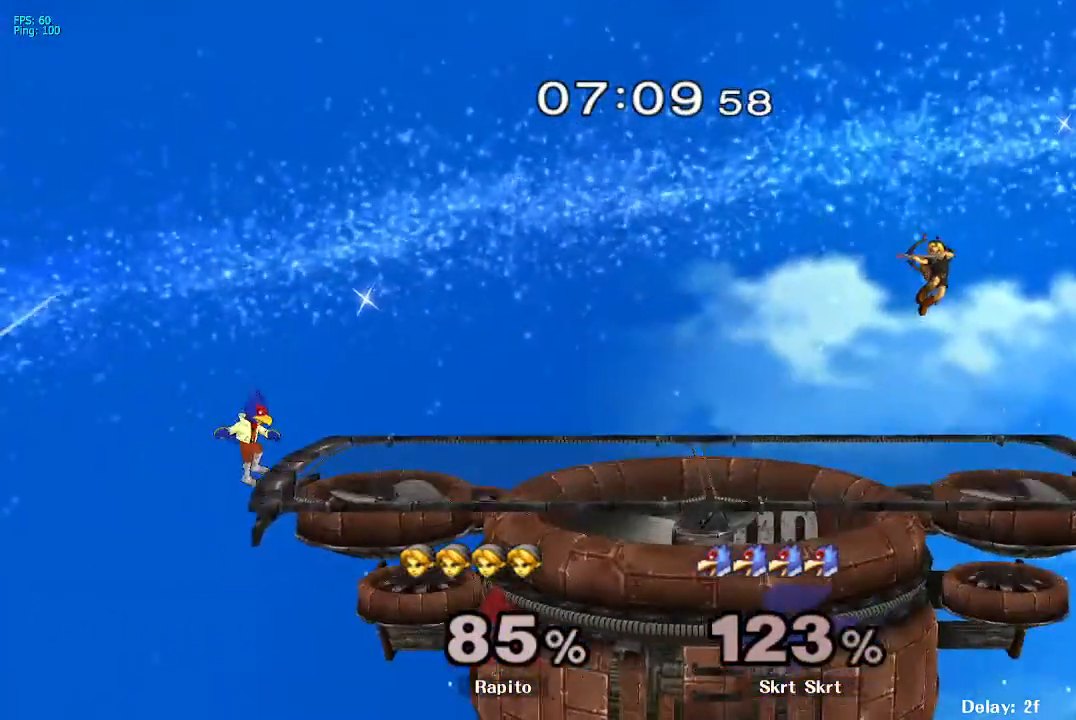
{"dt_ms": 500, "buttons": ["B"], "left_stick": "center", "right_stick": "center", "events": []}
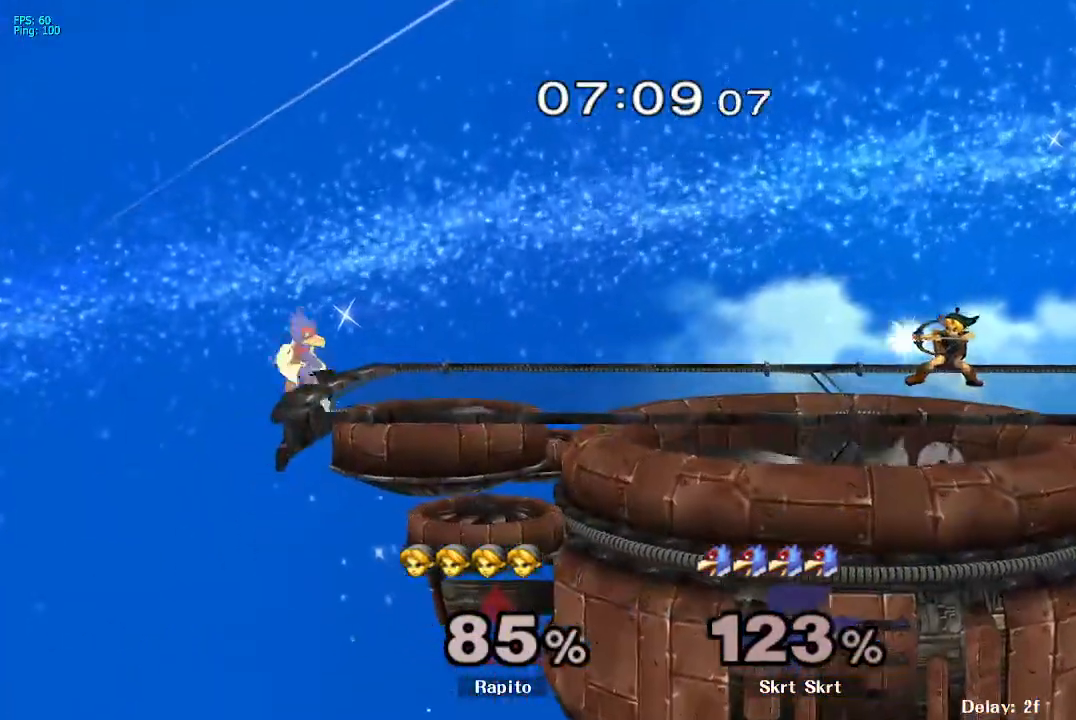
{"dt_ms": 500, "buttons": [], "left_stick": "center", "right_stick": "center", "events": [[167, "B", "up"]]}
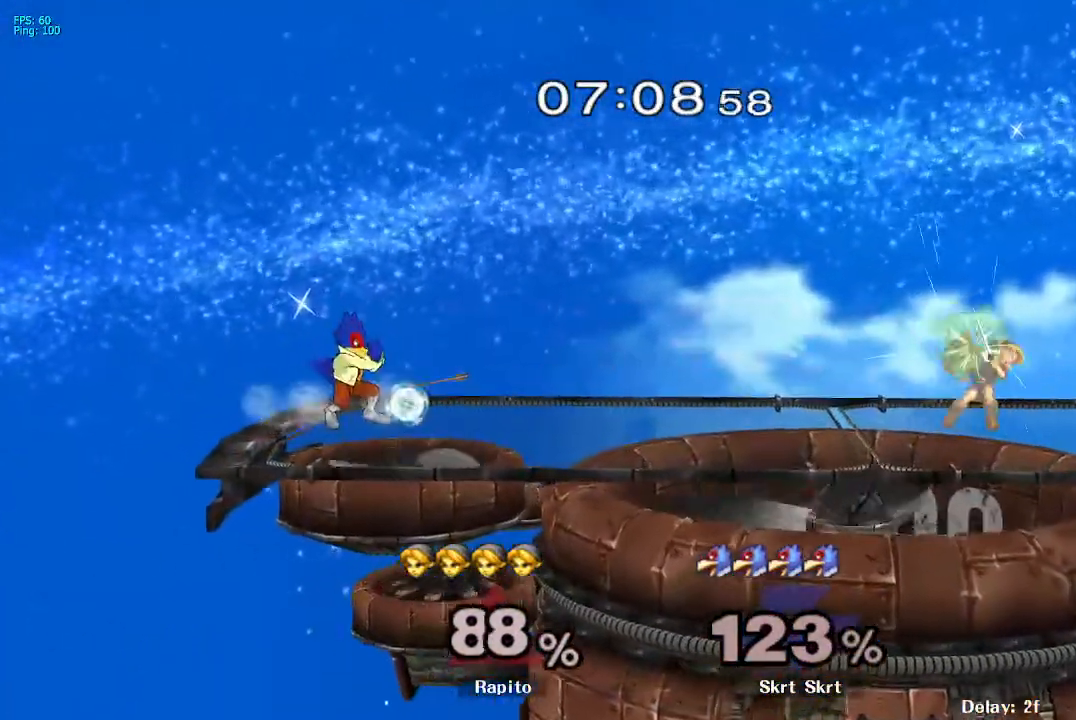
{"dt_ms": 500, "buttons": ["Y"], "left_stick": "left", "right_stick": "center", "events": [[233, "left_stick", "left"], [483, "Y", "down"]]}
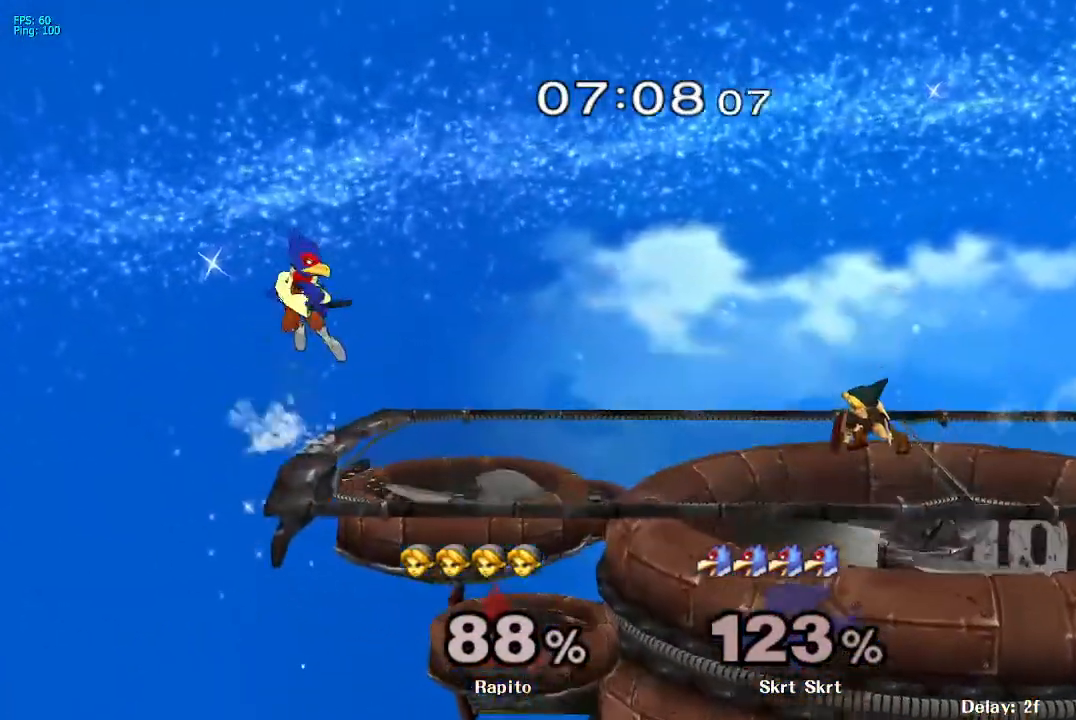
{"dt_ms": 500, "buttons": [], "left_stick": "left", "right_stick": "center", "events": [[133, "Y", "up"], [183, "right_stick", "down"], [233, "right_stick", "center"]]}
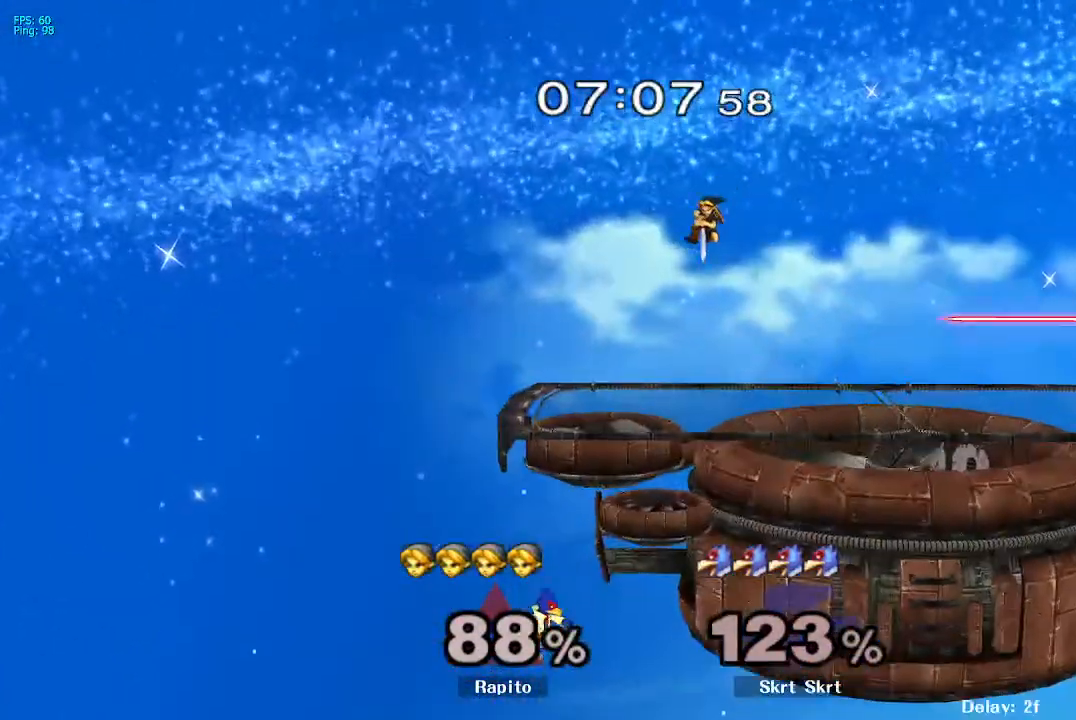
{"dt_ms": 500, "buttons": ["L1"], "left_stick": "down-left", "right_stick": "center", "events": [[317, "left_stick", "down-left"], [350, "L1", "down"]]}
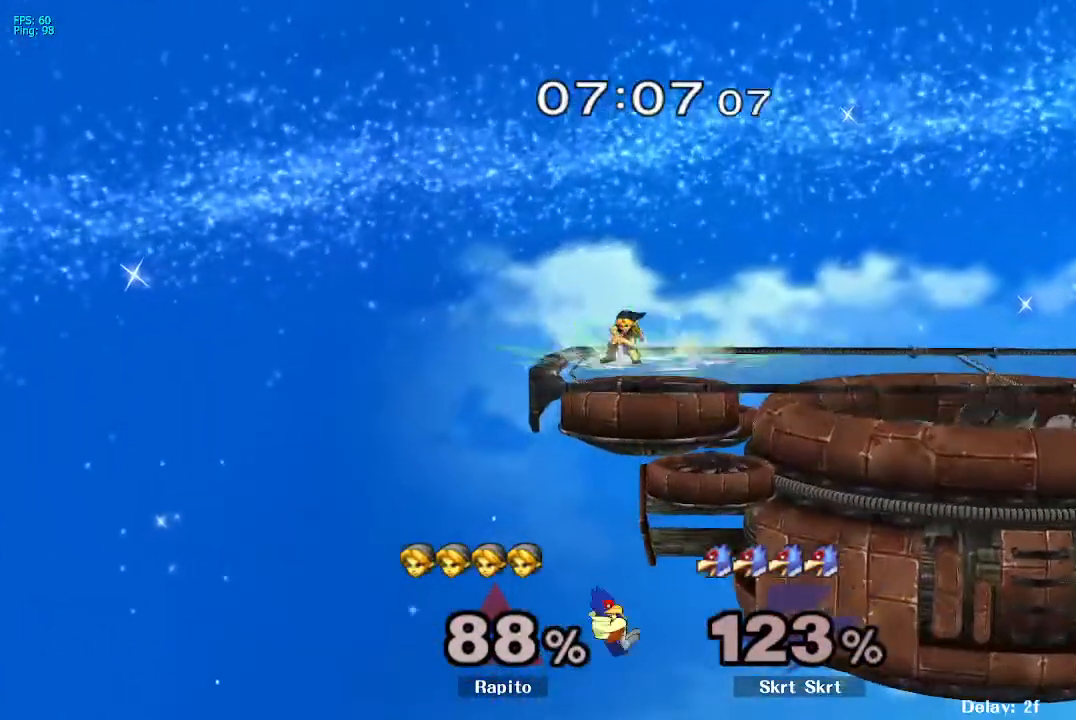
{"dt_ms": 500, "buttons": [], "left_stick": "center", "right_stick": "center", "events": [[17, "L1", "up"], [50, "left_stick", "center"]]}
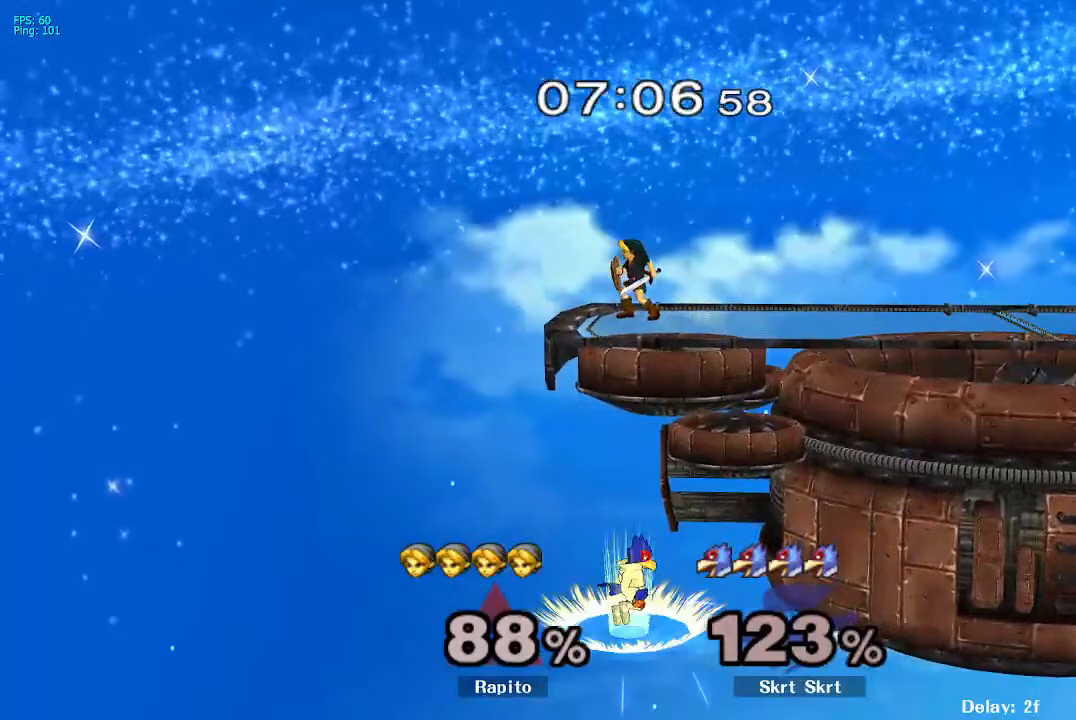
{"dt_ms": 1000, "buttons": [], "left_stick": "center", "right_stick": "center"}
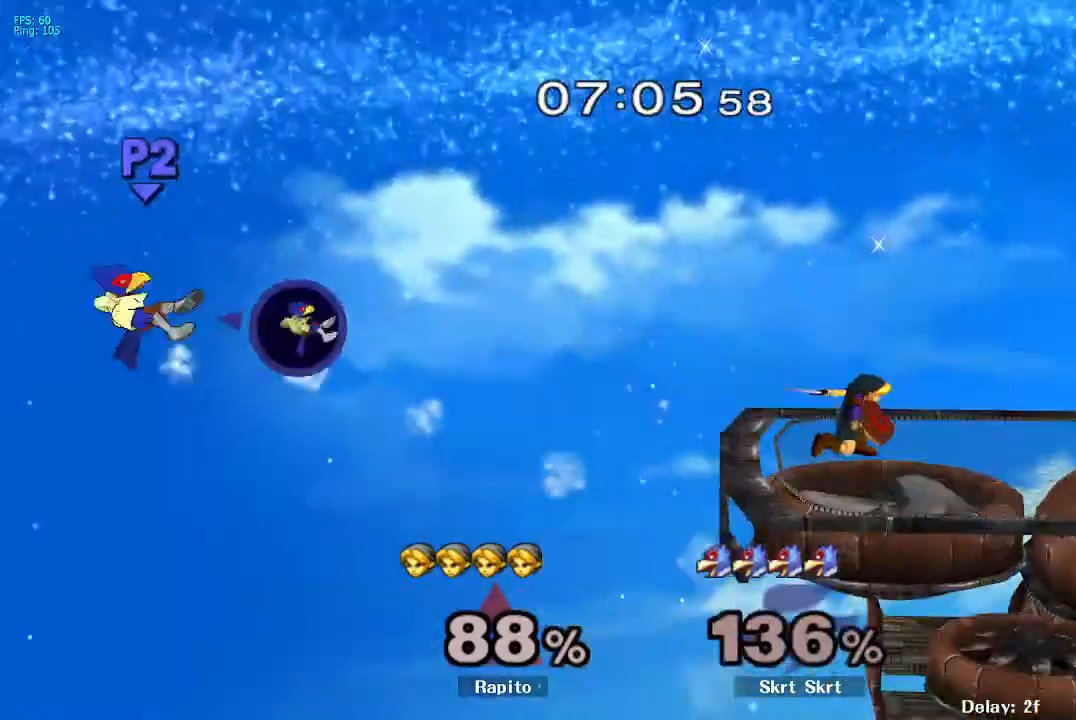
{"dt_ms": 1000, "buttons": [], "left_stick": "center", "right_stick": "center"}
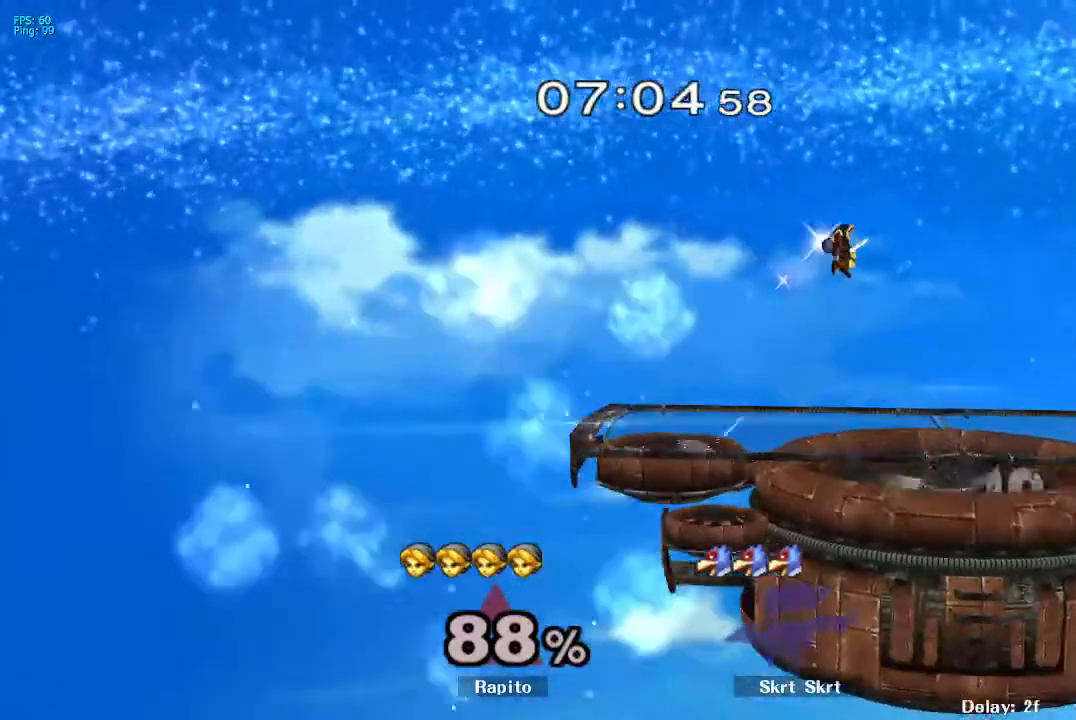
{"dt_ms": 500, "buttons": ["R1"], "left_stick": "down-right", "right_stick": "center", "events": [[350, "left_stick", "down-right"], [433, "R1", "down"]]}